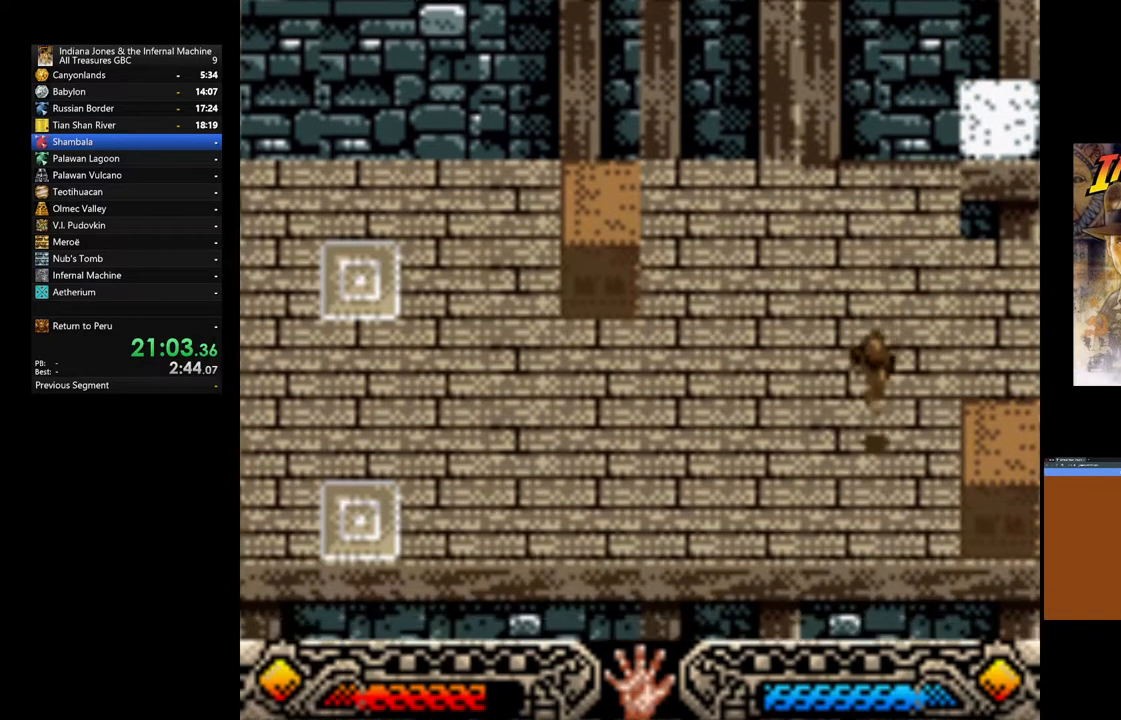
Gameplay with a controller (Xbox layout); each line is a JSON object with the inputs held at the frame after it. "events" lists button and stick changes between this image and that frame as [ms after this image, input, new state], when the widget could be followed in between.
{"buttons": ["A"], "left_stick": "left", "right_stick": "center", "events": [[100, "left_stick", "down-right"], [367, "A", "down"], [467, "left_stick", "left"]]}
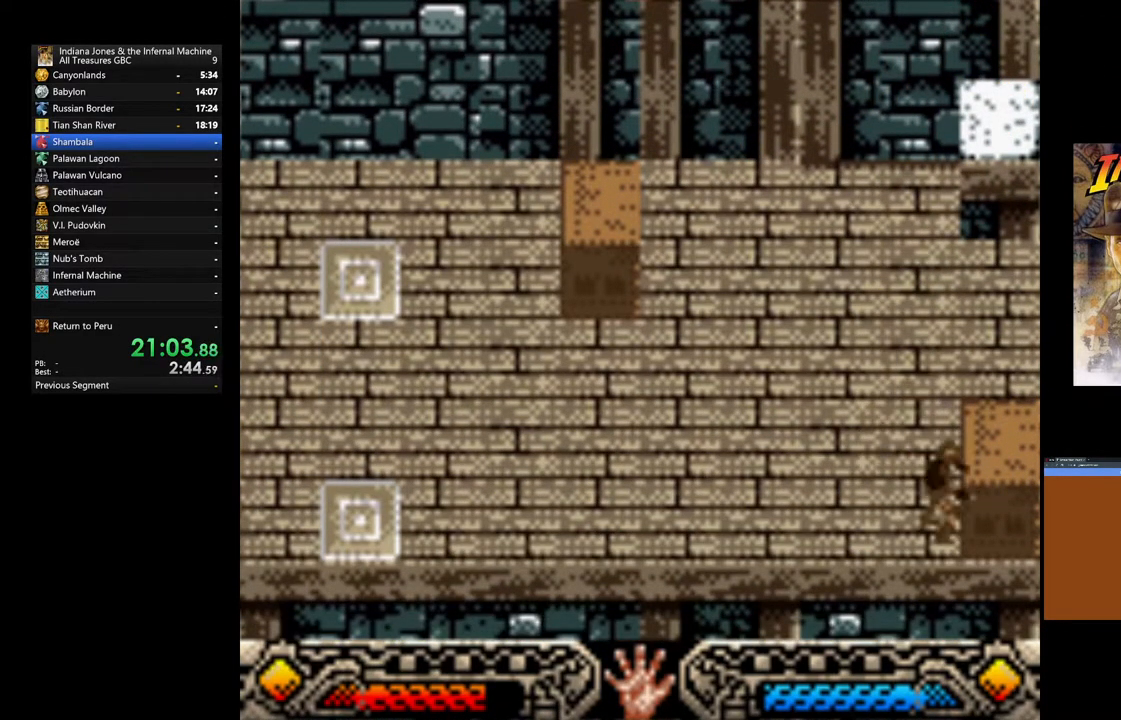
{"buttons": ["A"], "left_stick": "left", "right_stick": "center", "events": []}
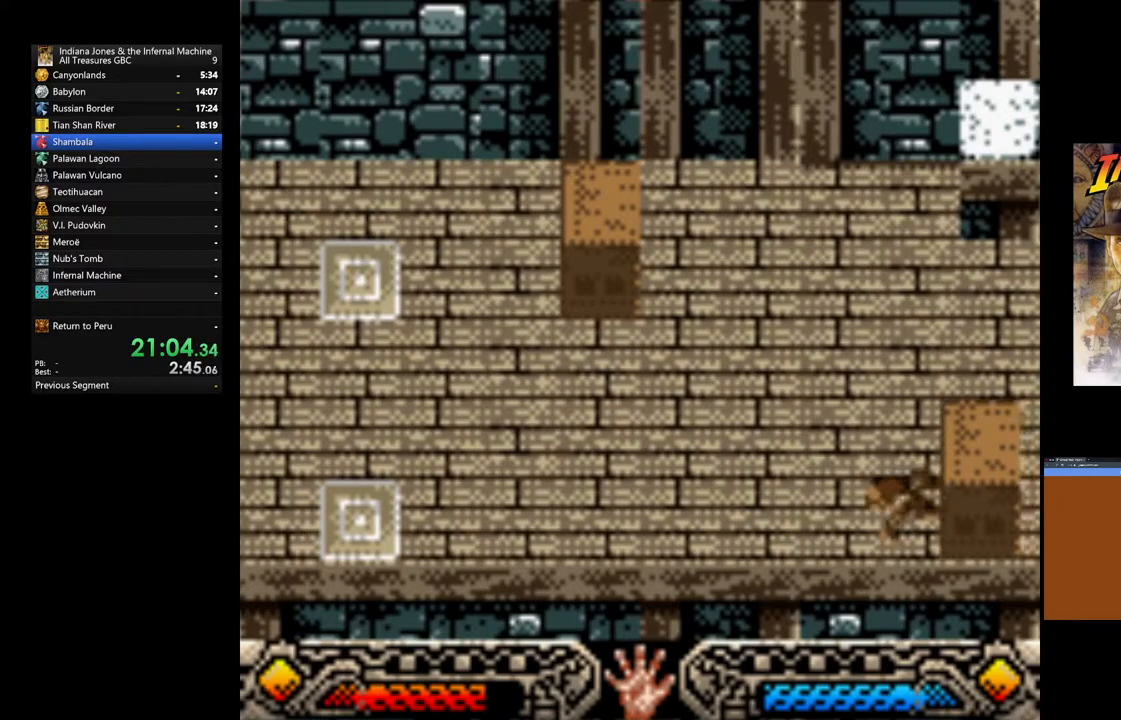
{"buttons": ["A"], "left_stick": "left", "right_stick": "center", "events": []}
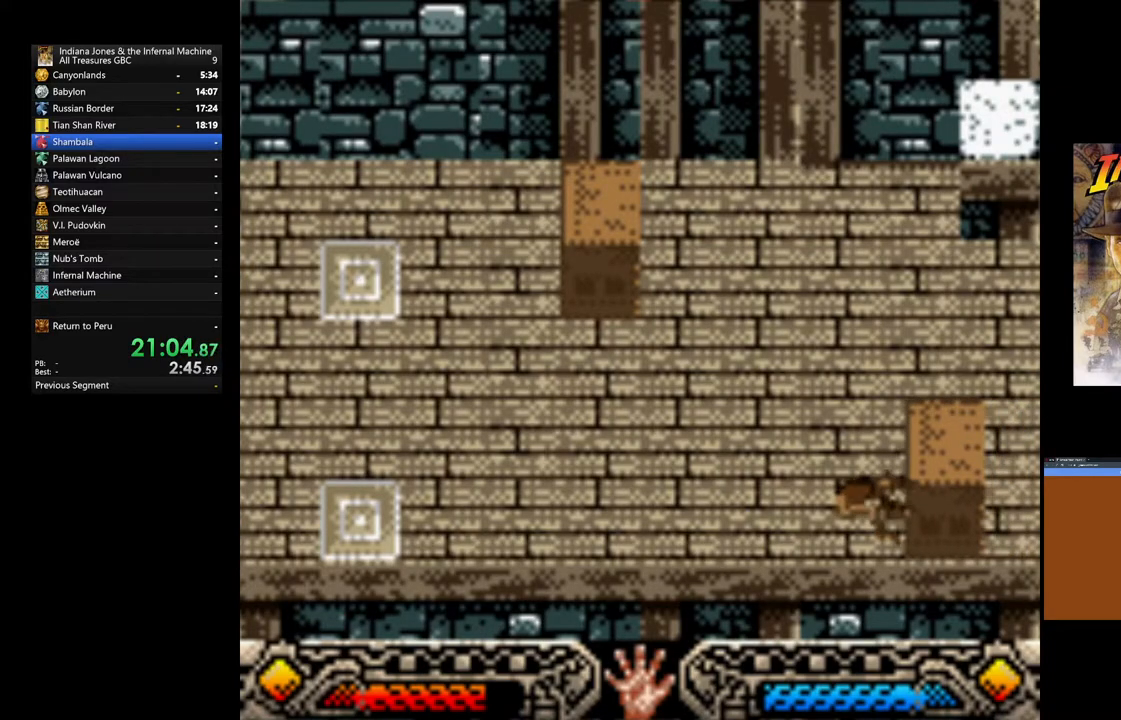
{"buttons": ["A"], "left_stick": "left", "right_stick": "center", "events": []}
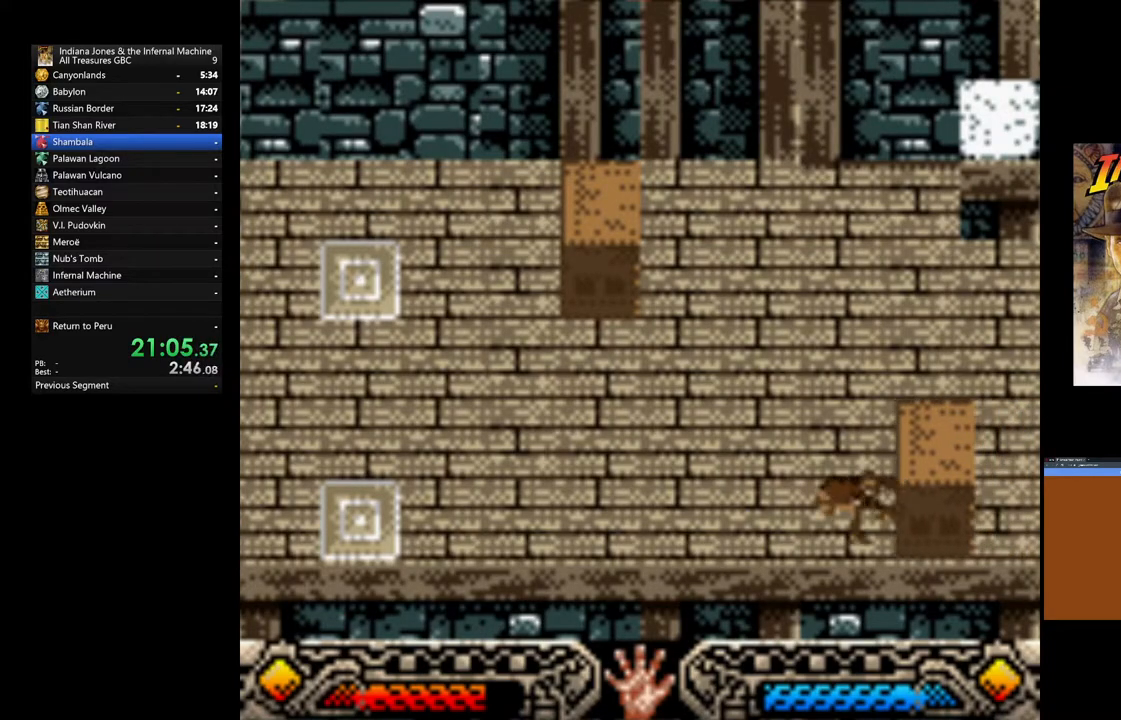
{"buttons": ["A"], "left_stick": "left", "right_stick": "center", "events": []}
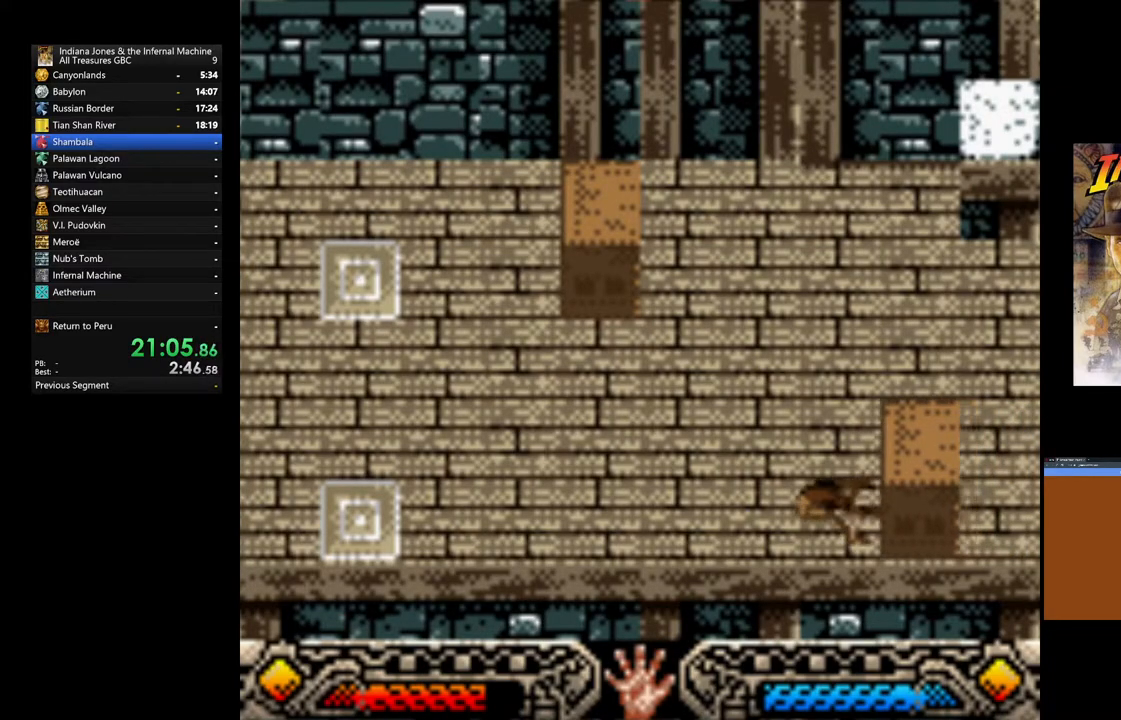
{"buttons": ["A"], "left_stick": "left", "right_stick": "center", "events": []}
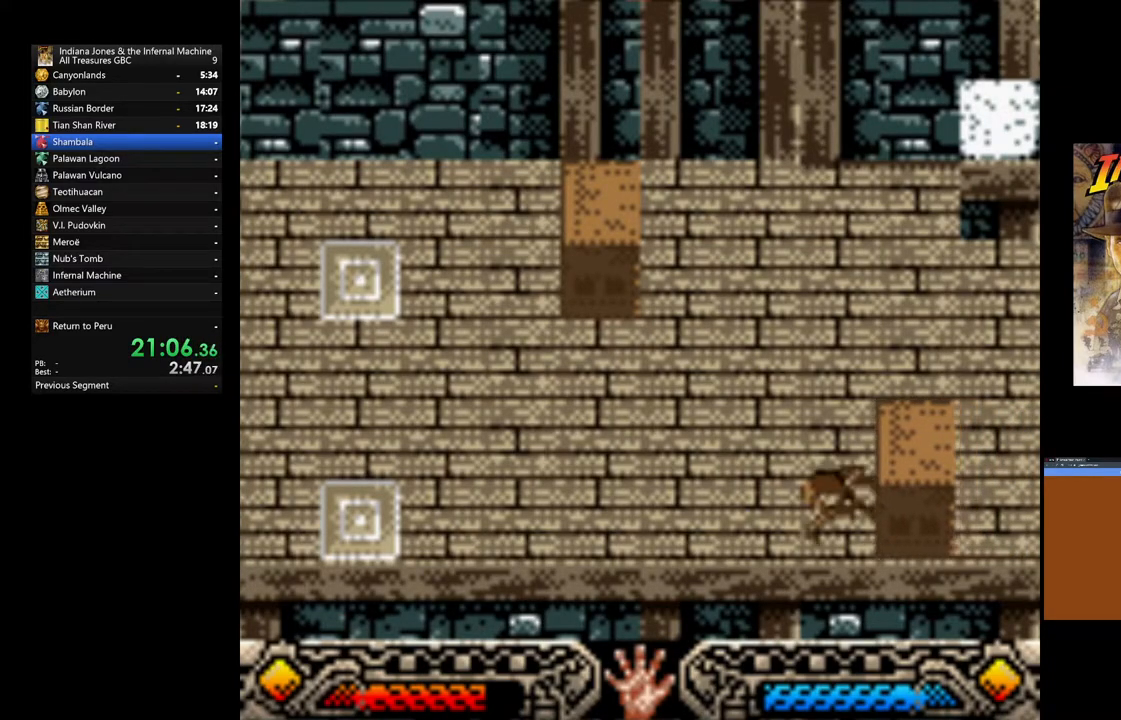
{"buttons": ["A"], "left_stick": "left", "right_stick": "center", "events": []}
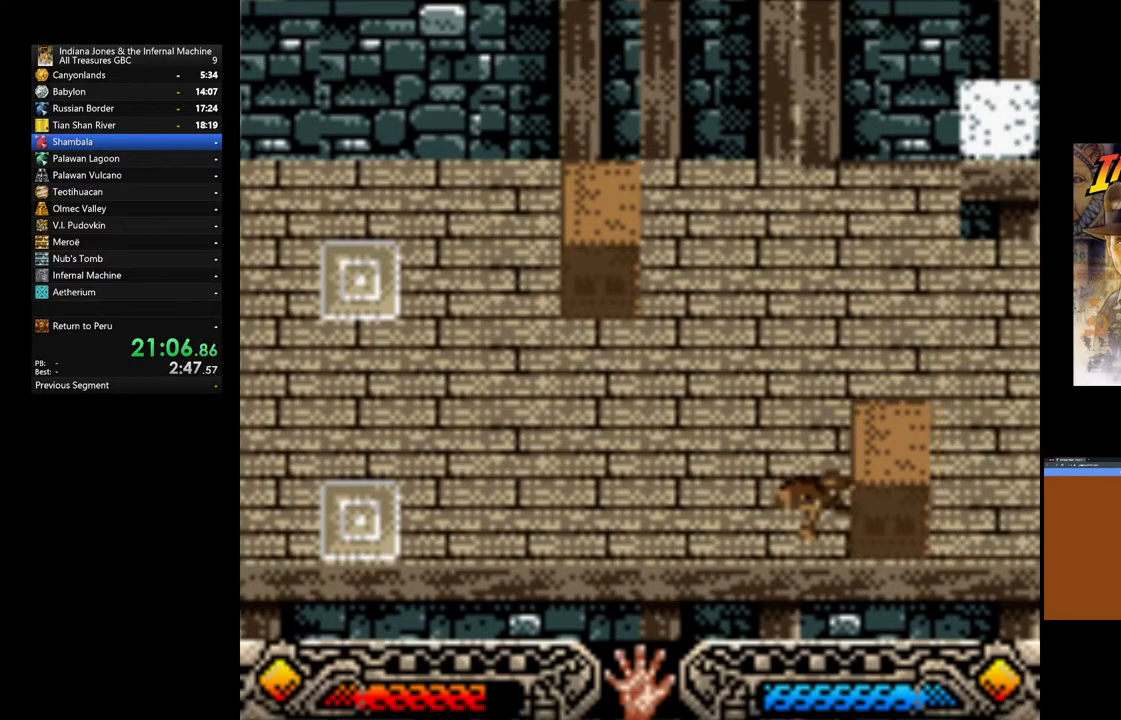
{"buttons": ["A"], "left_stick": "left", "right_stick": "center", "events": []}
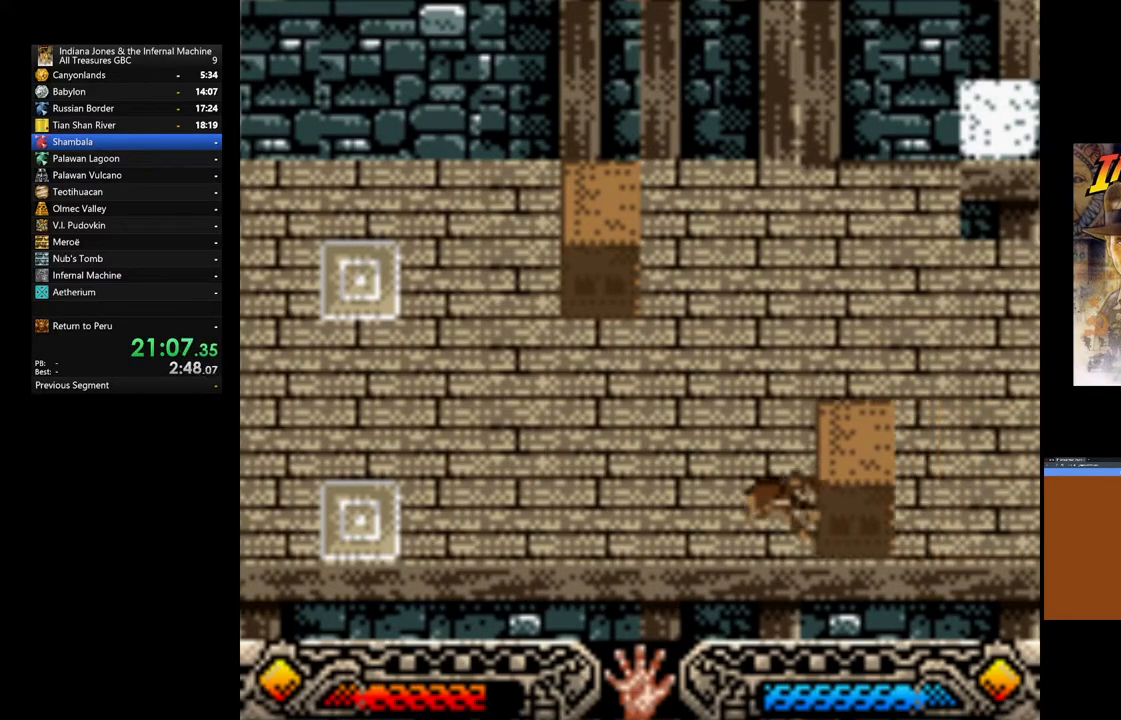
{"buttons": ["A"], "left_stick": "left", "right_stick": "center", "events": []}
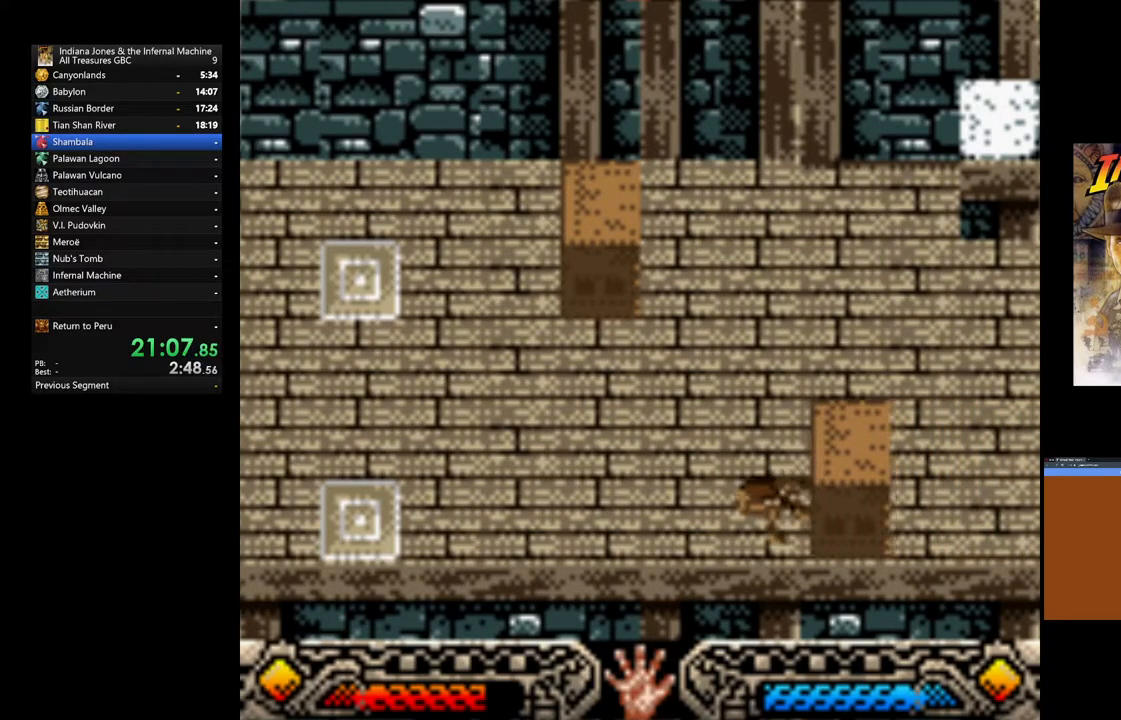
{"buttons": ["A"], "left_stick": "left", "right_stick": "center", "events": []}
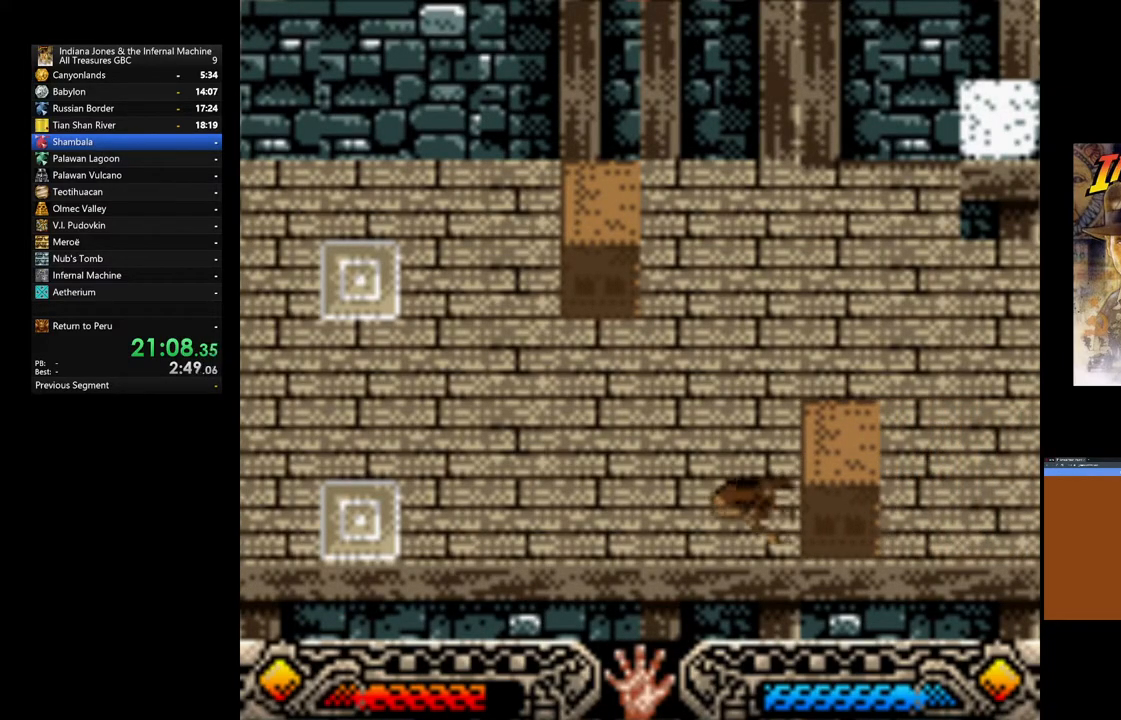
{"buttons": ["A"], "left_stick": "left", "right_stick": "center", "events": []}
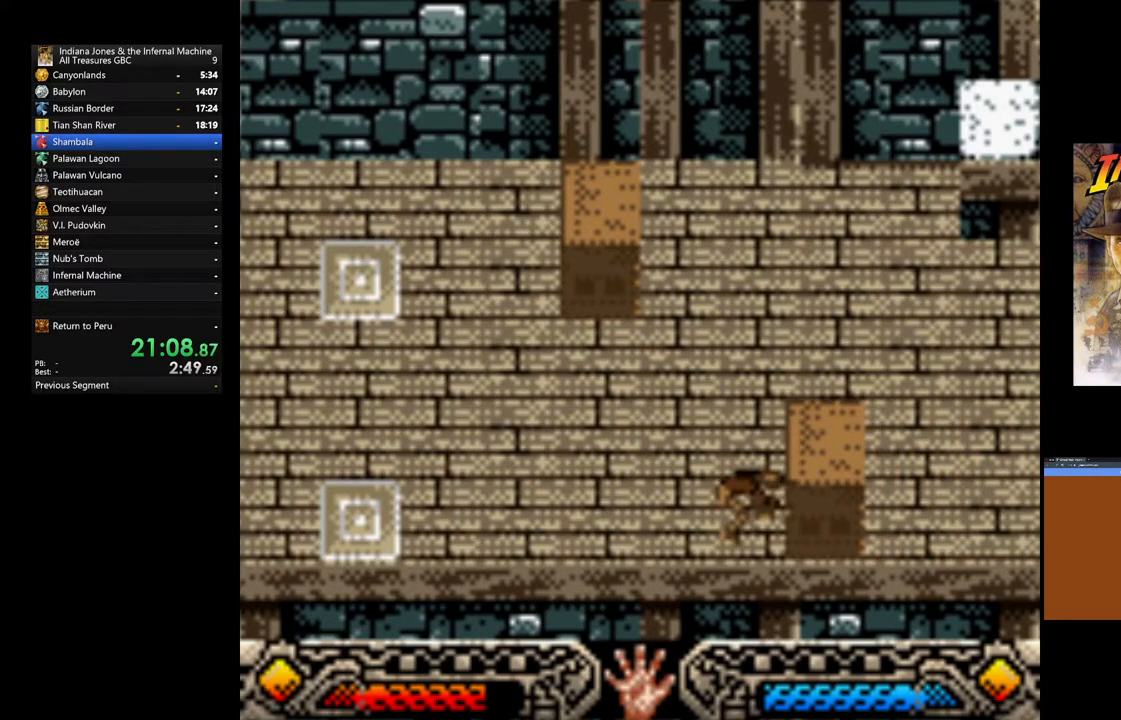
{"buttons": ["A"], "left_stick": "left", "right_stick": "center", "events": []}
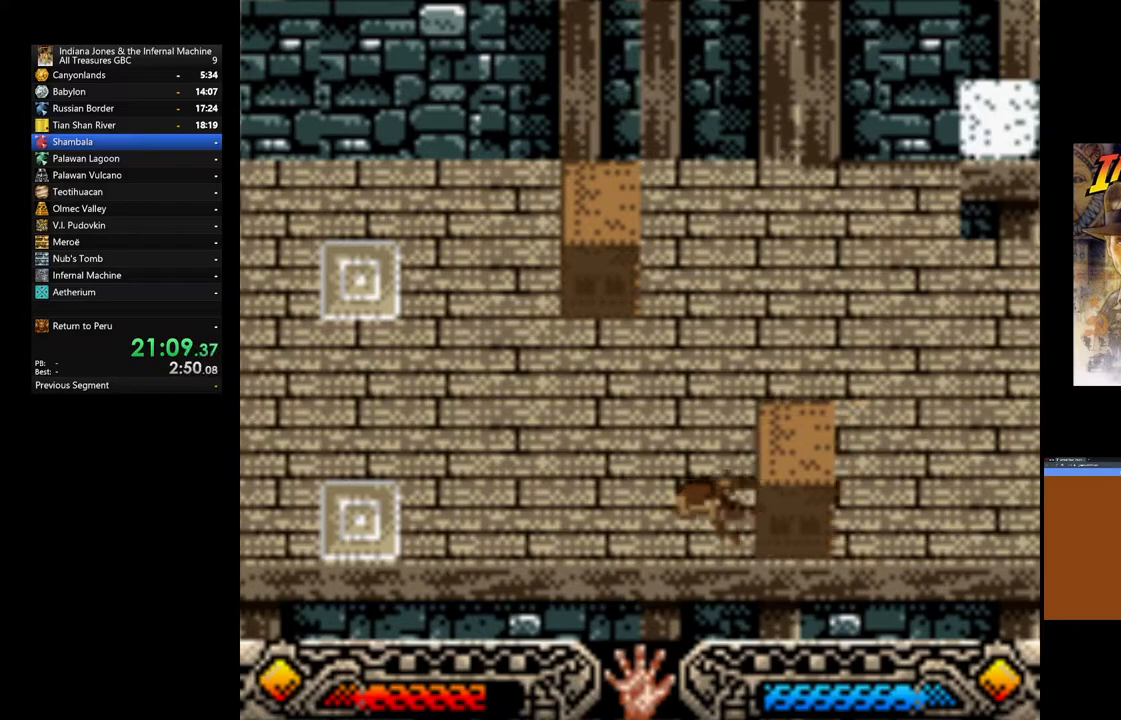
{"buttons": ["A"], "left_stick": "left", "right_stick": "center", "events": []}
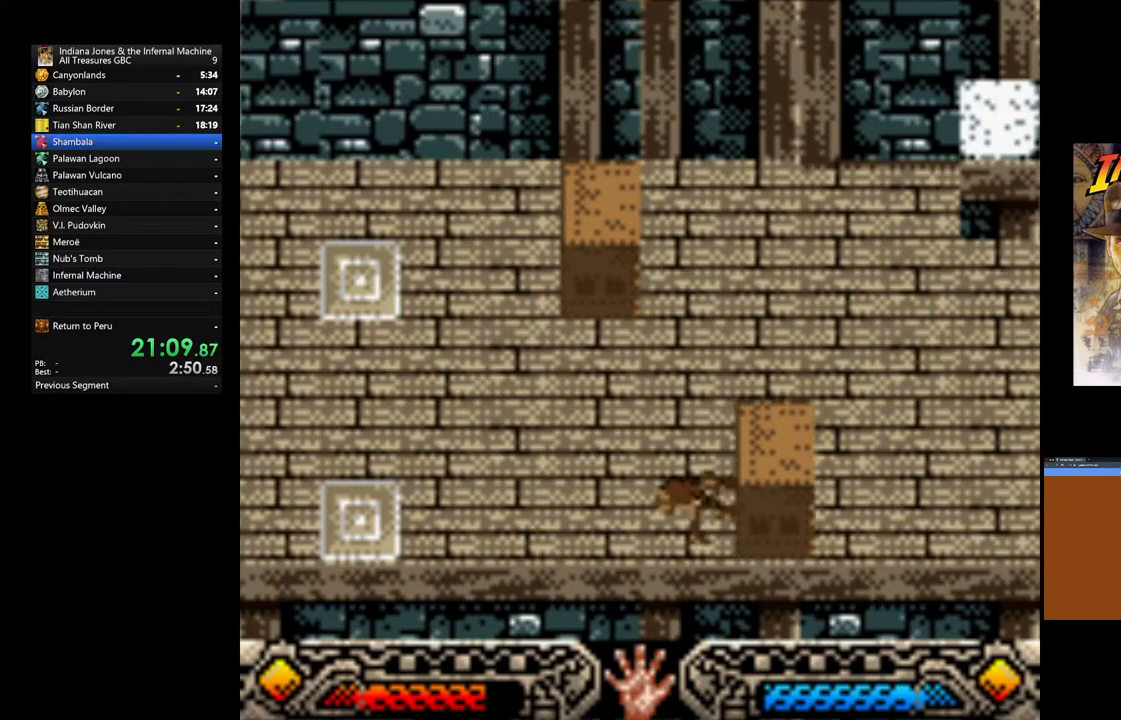
{"buttons": ["A"], "left_stick": "left", "right_stick": "center", "events": []}
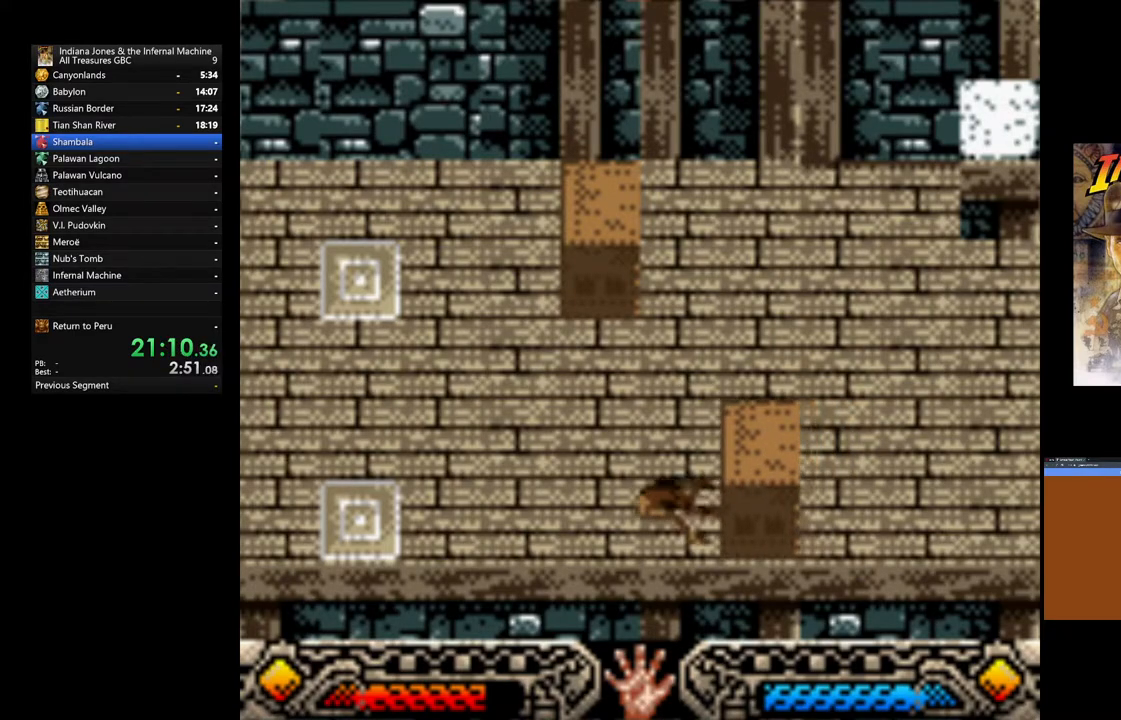
{"buttons": ["A"], "left_stick": "left", "right_stick": "center", "events": []}
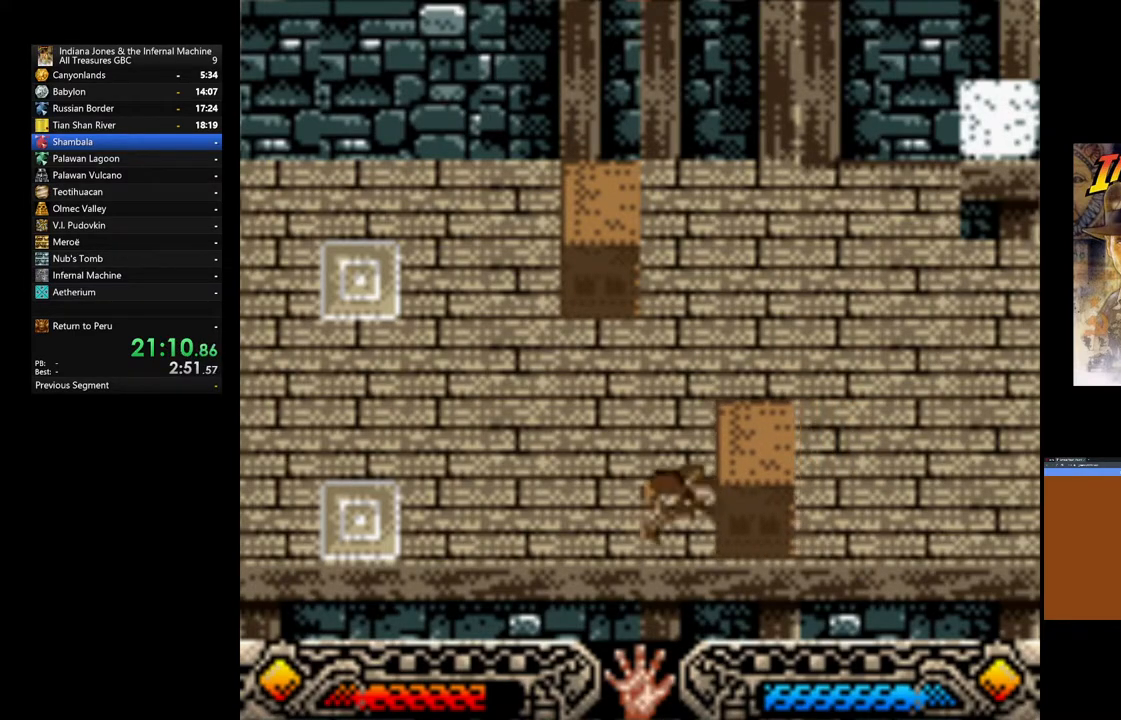
{"buttons": ["A"], "left_stick": "left", "right_stick": "center", "events": []}
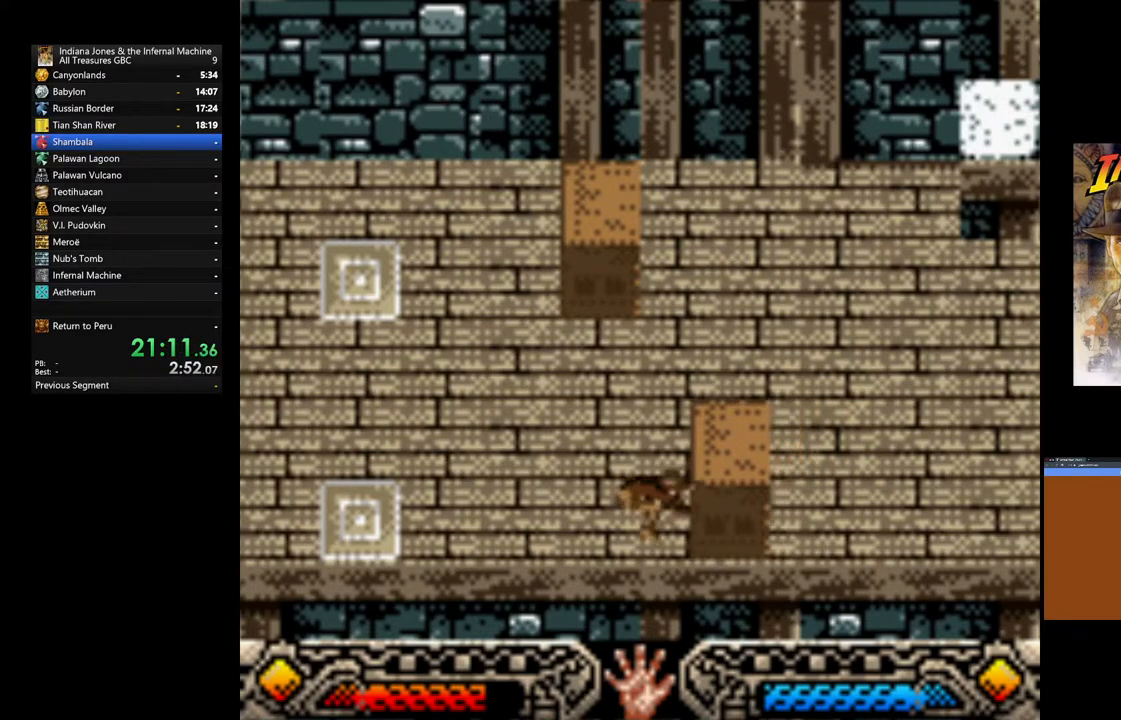
{"buttons": ["A"], "left_stick": "left", "right_stick": "center", "events": []}
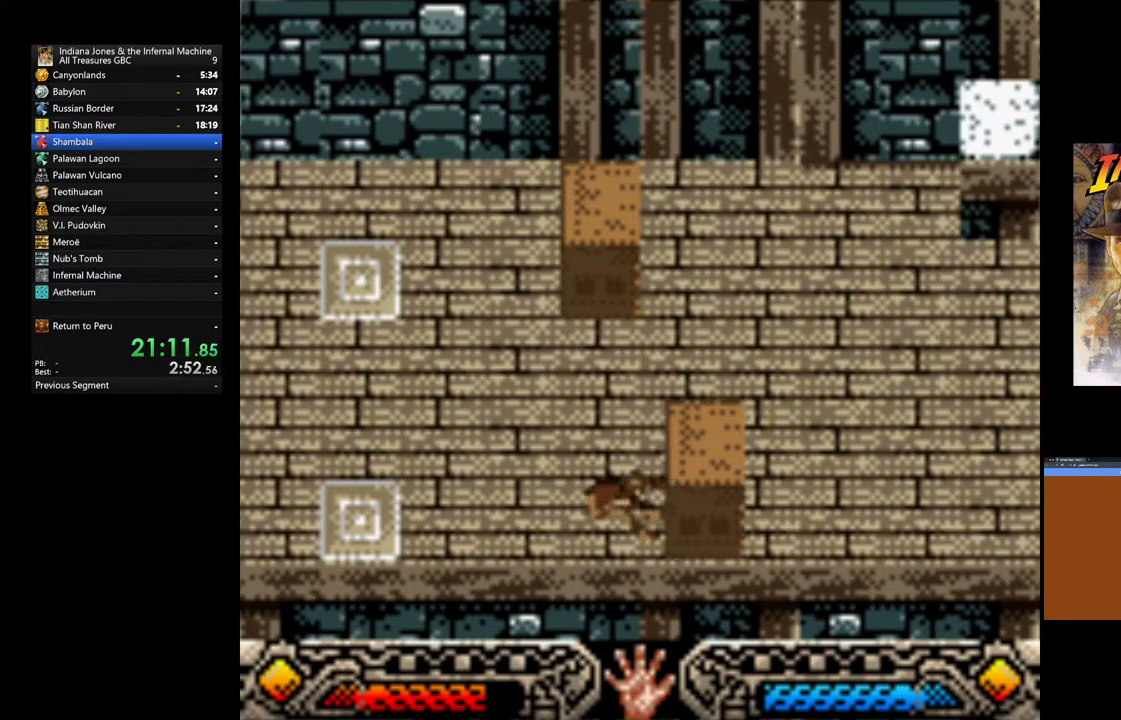
{"buttons": ["A"], "left_stick": "left", "right_stick": "center", "events": []}
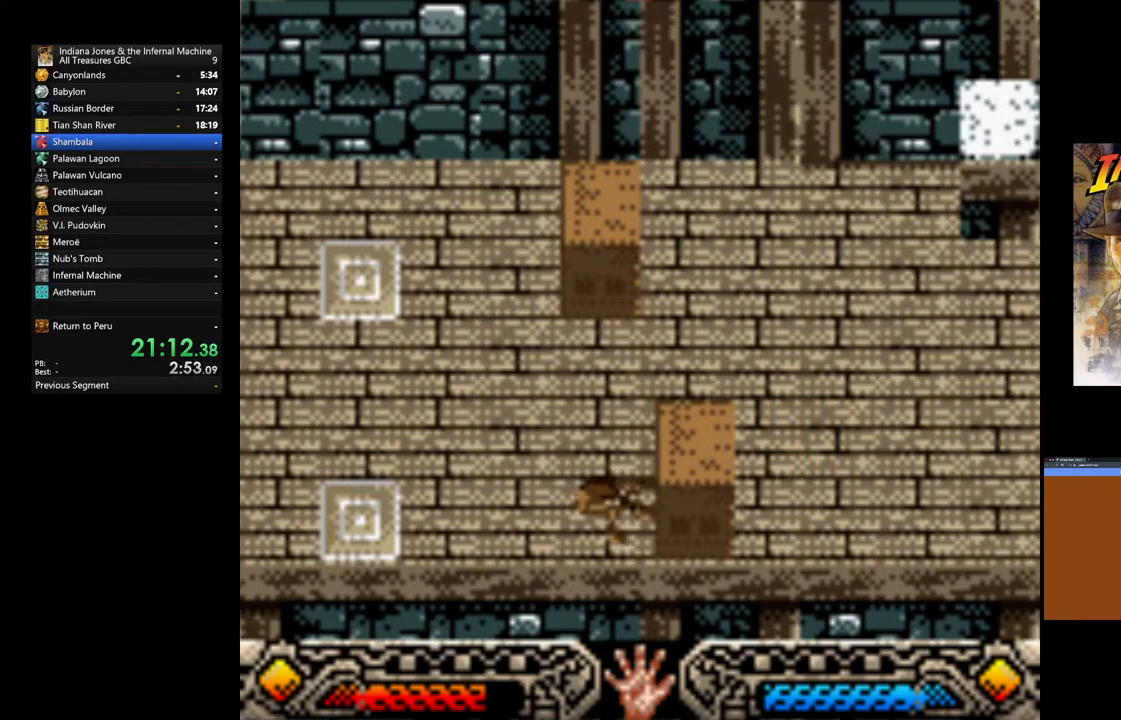
{"buttons": ["A"], "left_stick": "left", "right_stick": "center", "events": []}
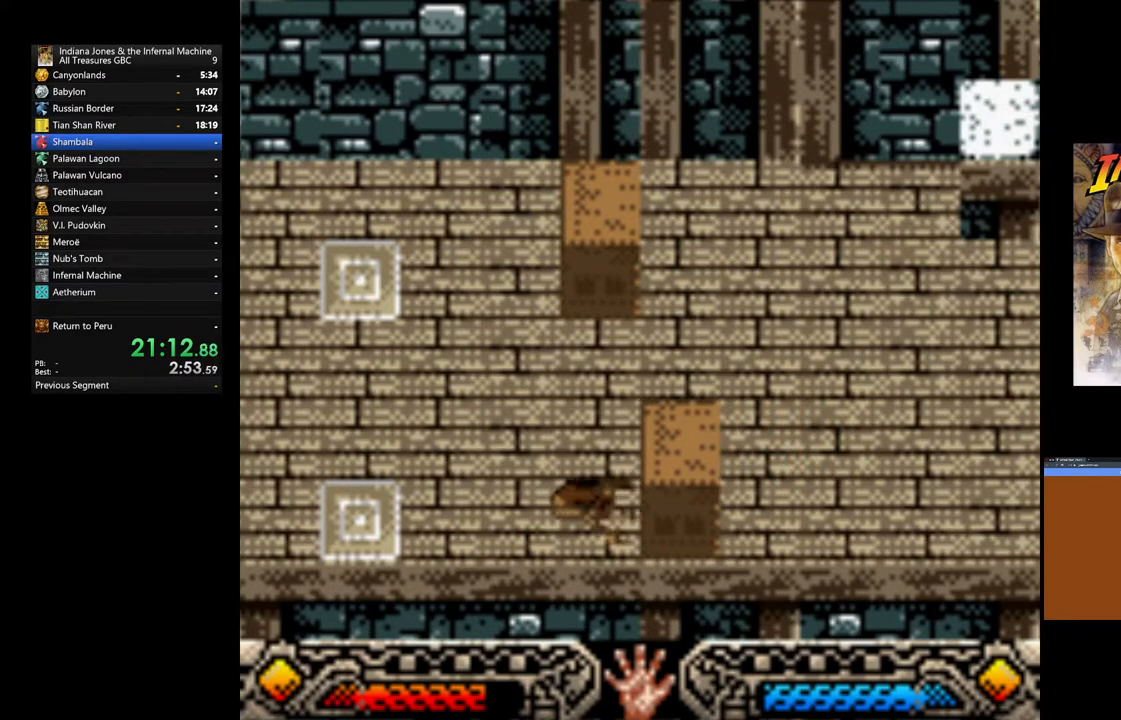
{"buttons": ["A"], "left_stick": "left", "right_stick": "center", "events": []}
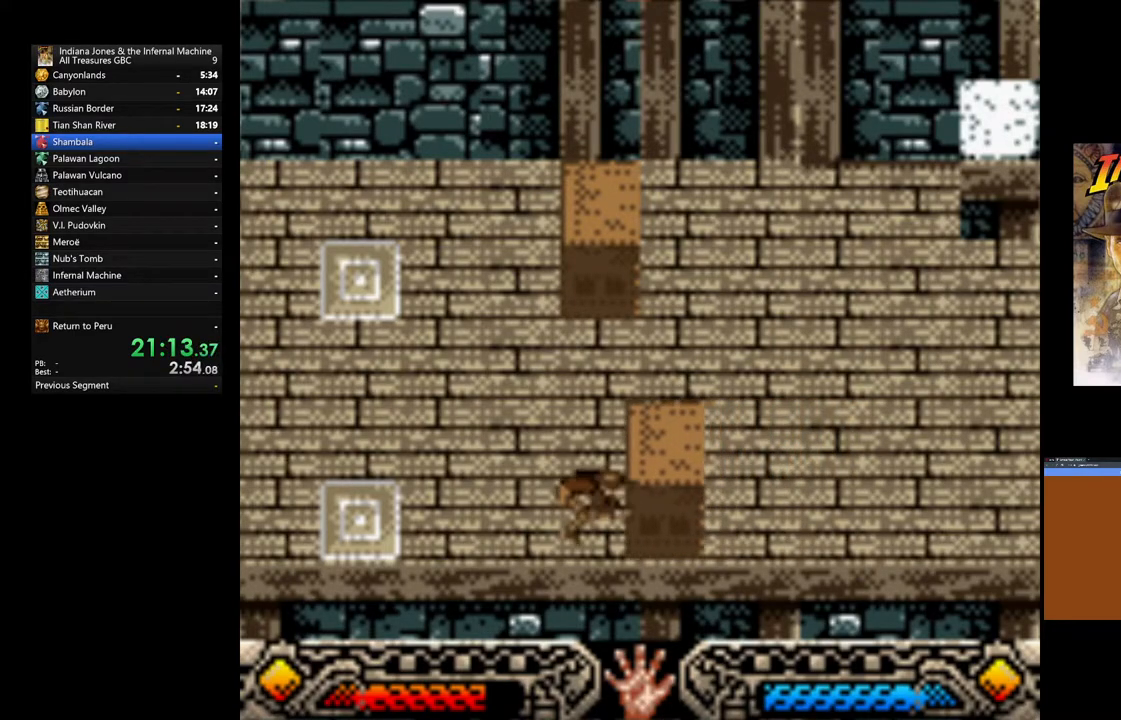
{"buttons": ["A"], "left_stick": "left", "right_stick": "center", "events": []}
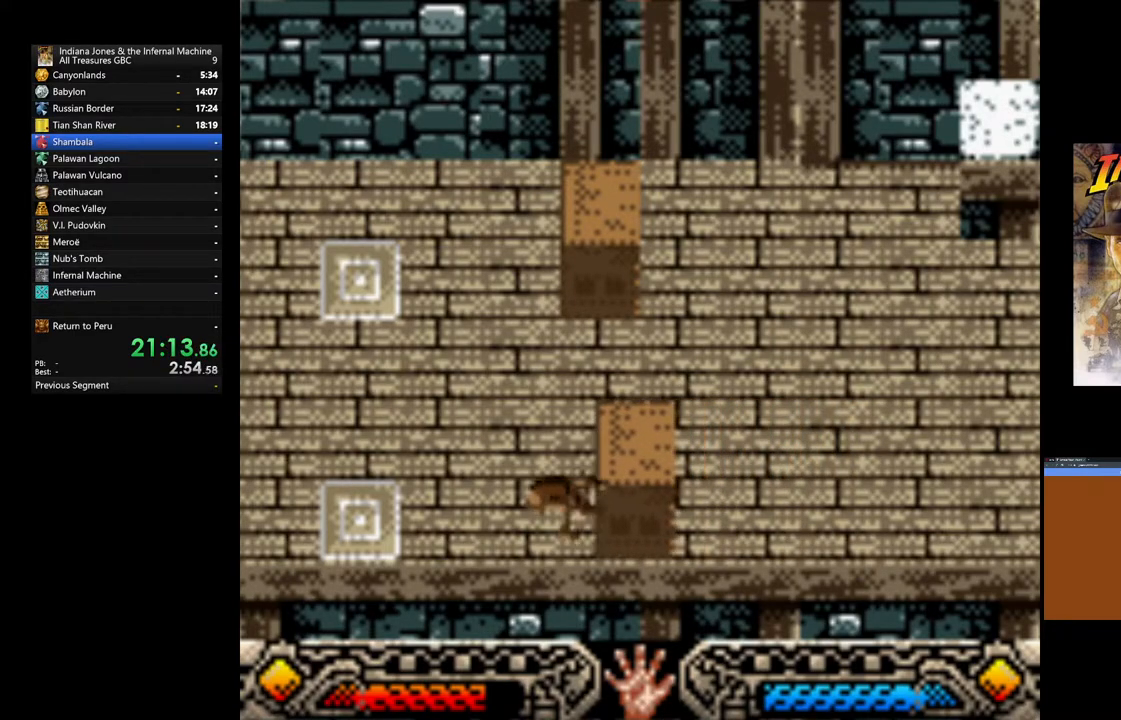
{"buttons": ["A"], "left_stick": "left", "right_stick": "center", "events": []}
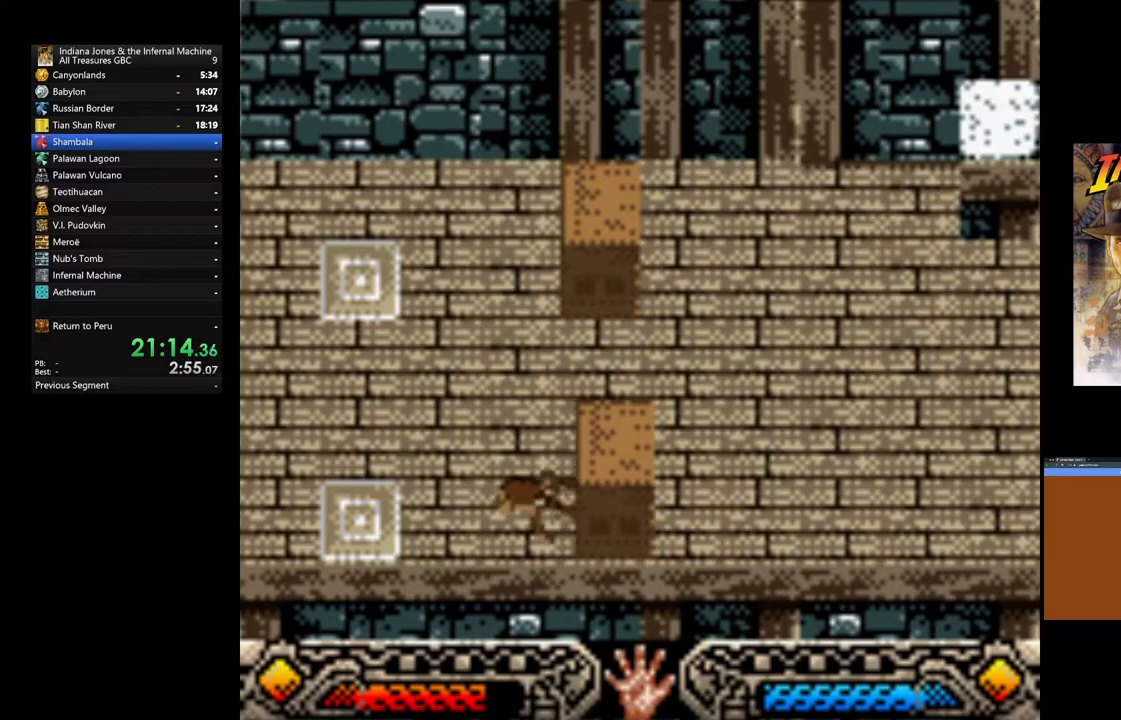
{"buttons": ["A"], "left_stick": "left", "right_stick": "center", "events": []}
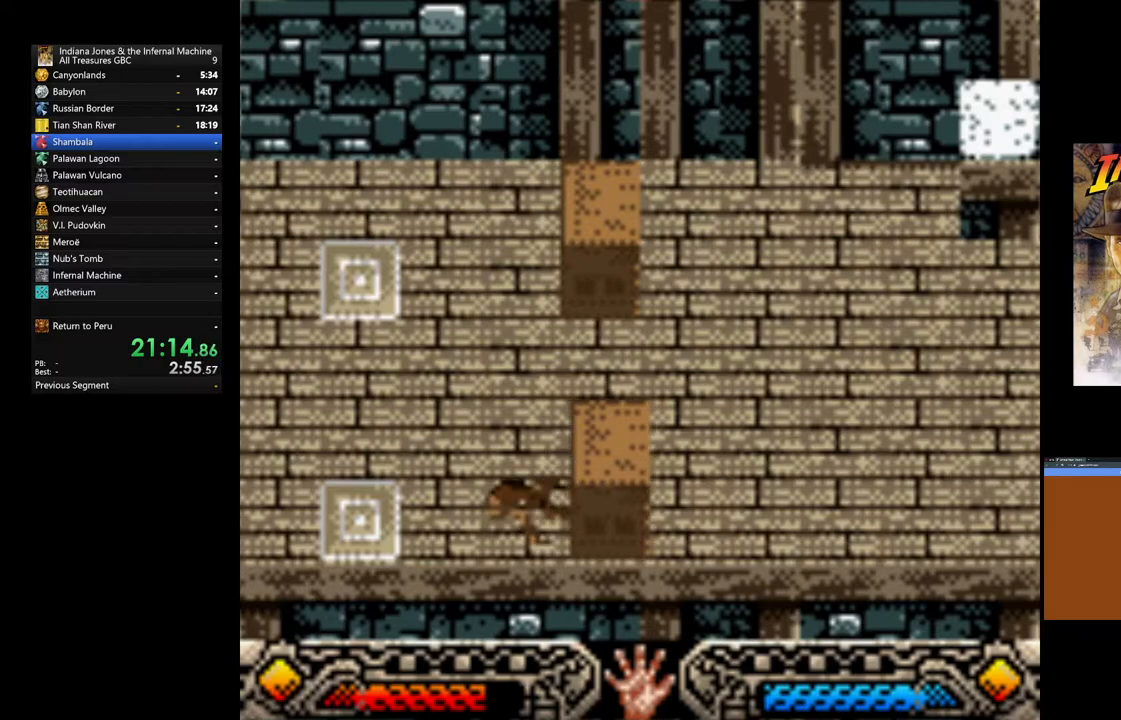
{"buttons": ["A"], "left_stick": "left", "right_stick": "center", "events": []}
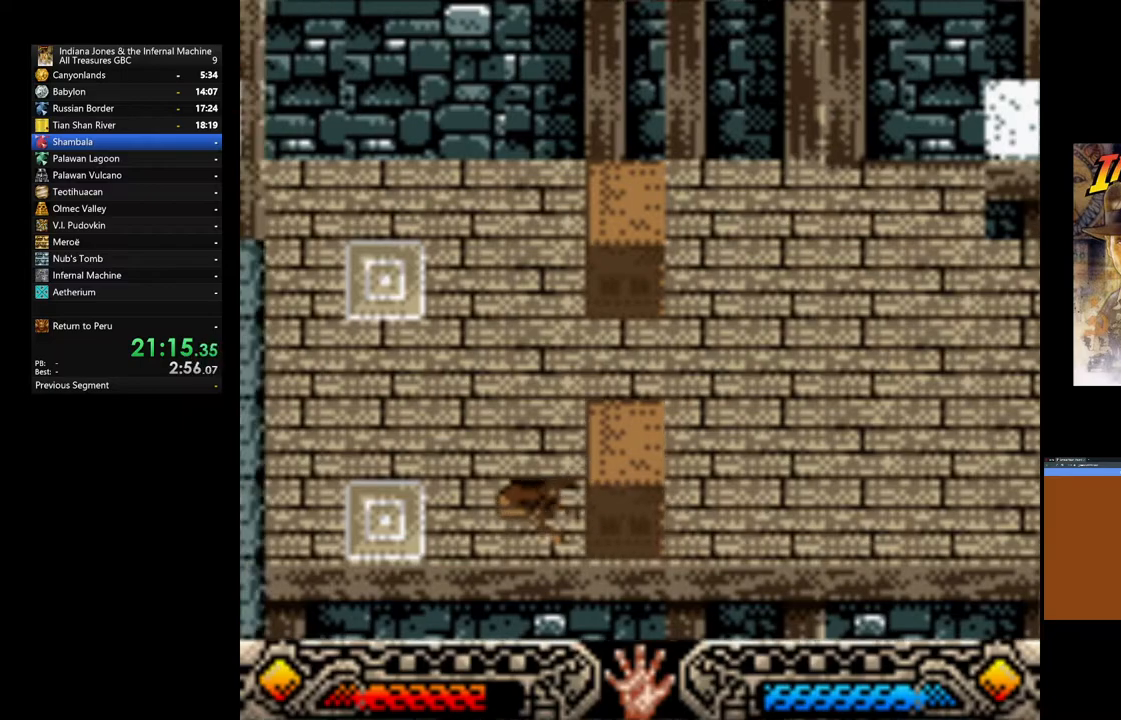
{"buttons": ["A"], "left_stick": "left", "right_stick": "center", "events": []}
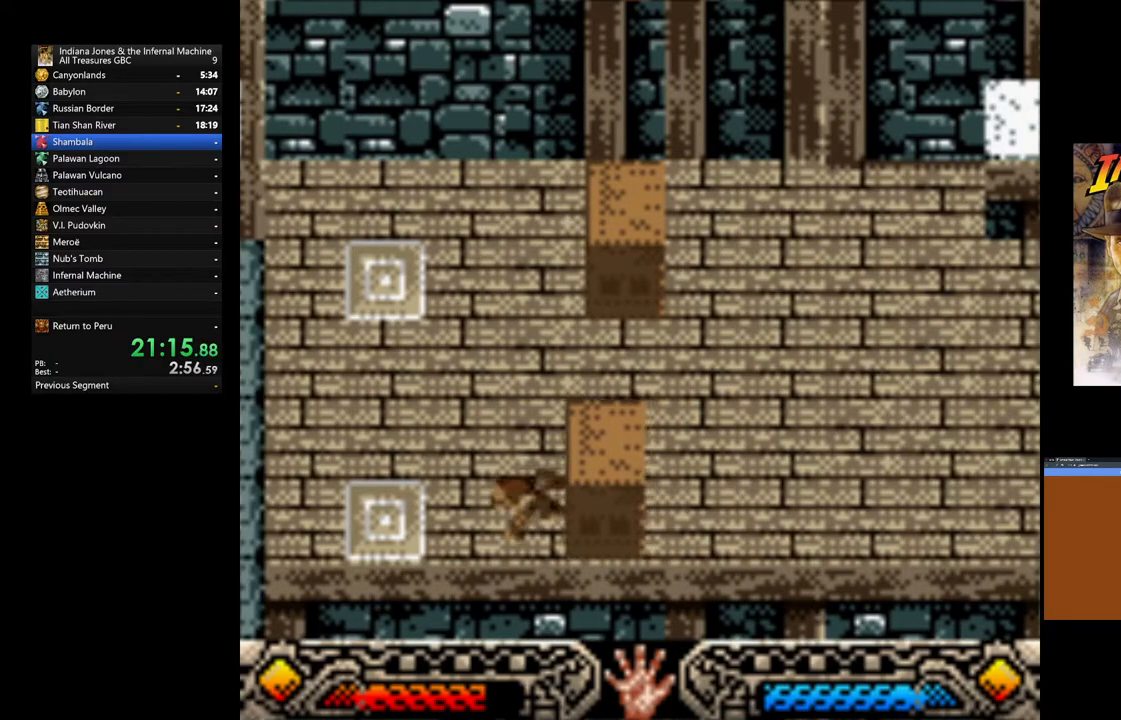
{"buttons": ["A"], "left_stick": "left", "right_stick": "center", "events": []}
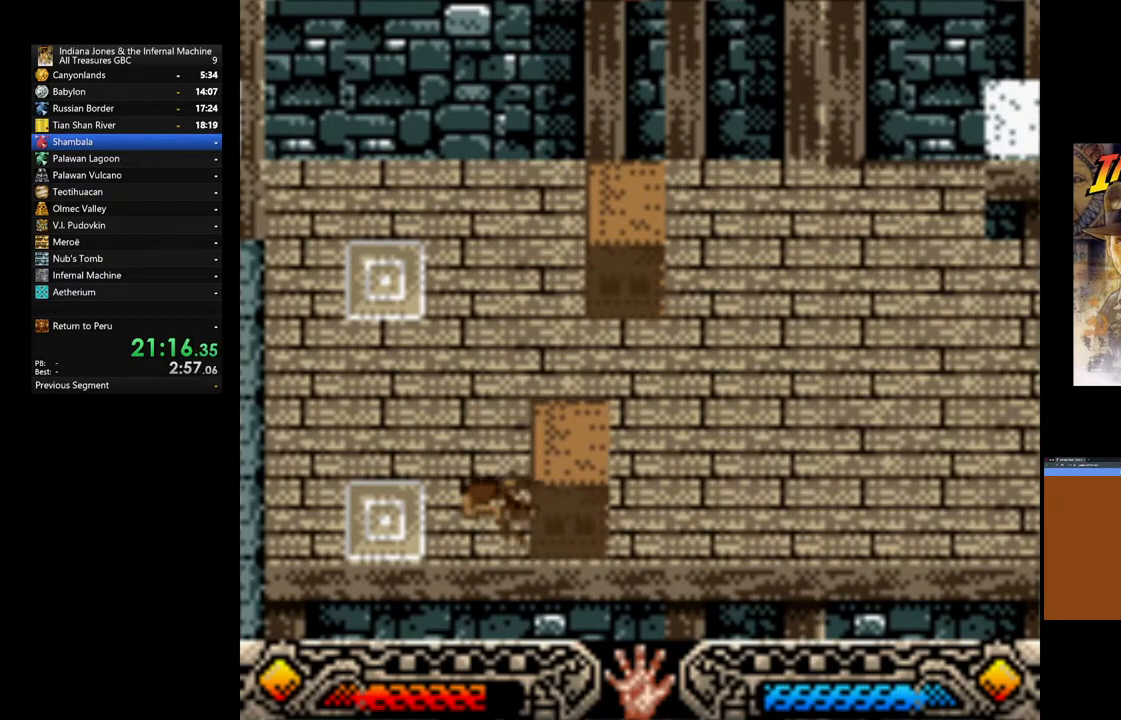
{"buttons": ["A"], "left_stick": "left", "right_stick": "center", "events": []}
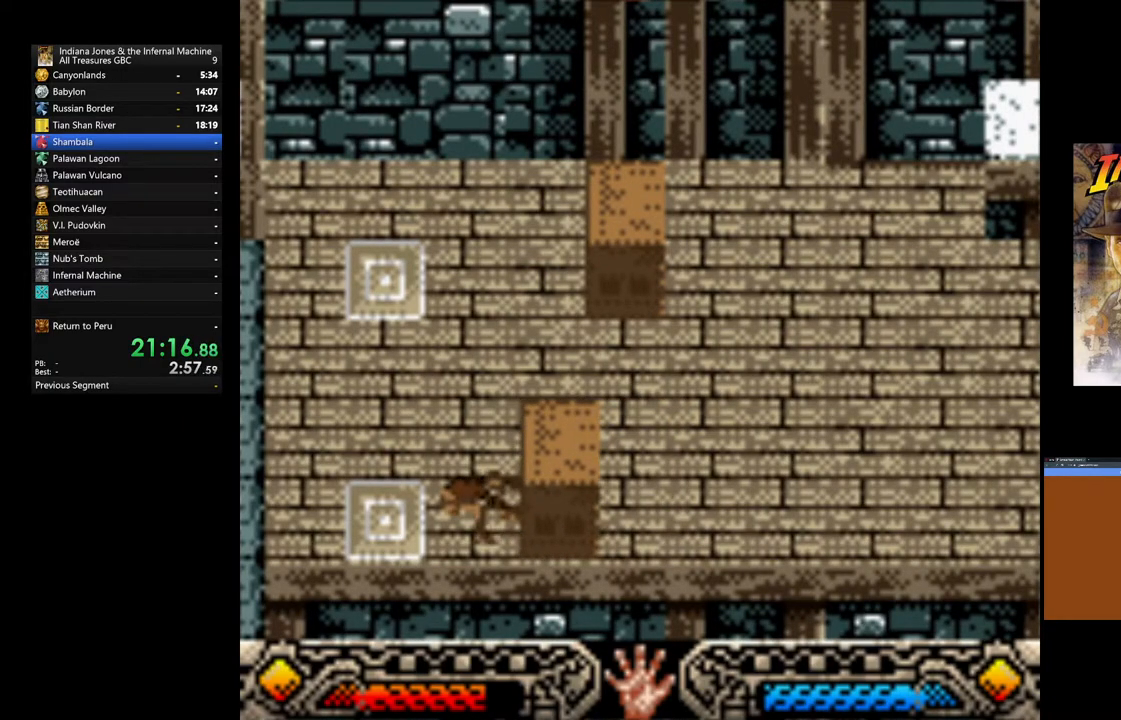
{"buttons": ["A"], "left_stick": "left", "right_stick": "center", "events": []}
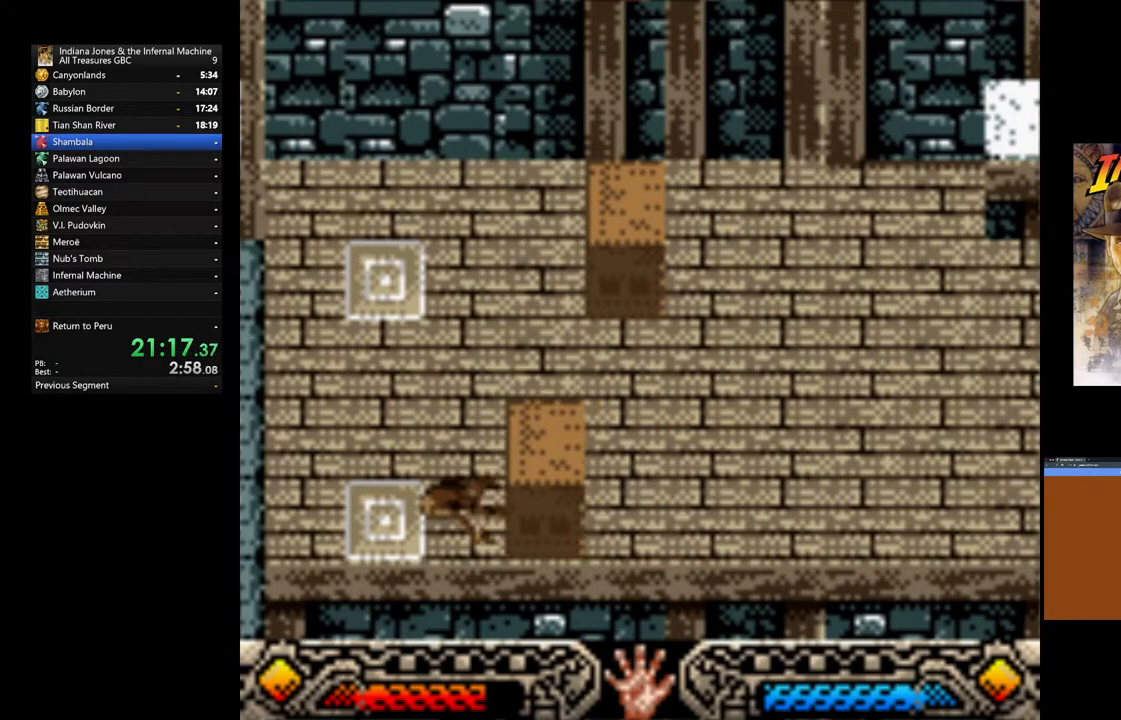
{"buttons": ["A"], "left_stick": "left", "right_stick": "center", "events": []}
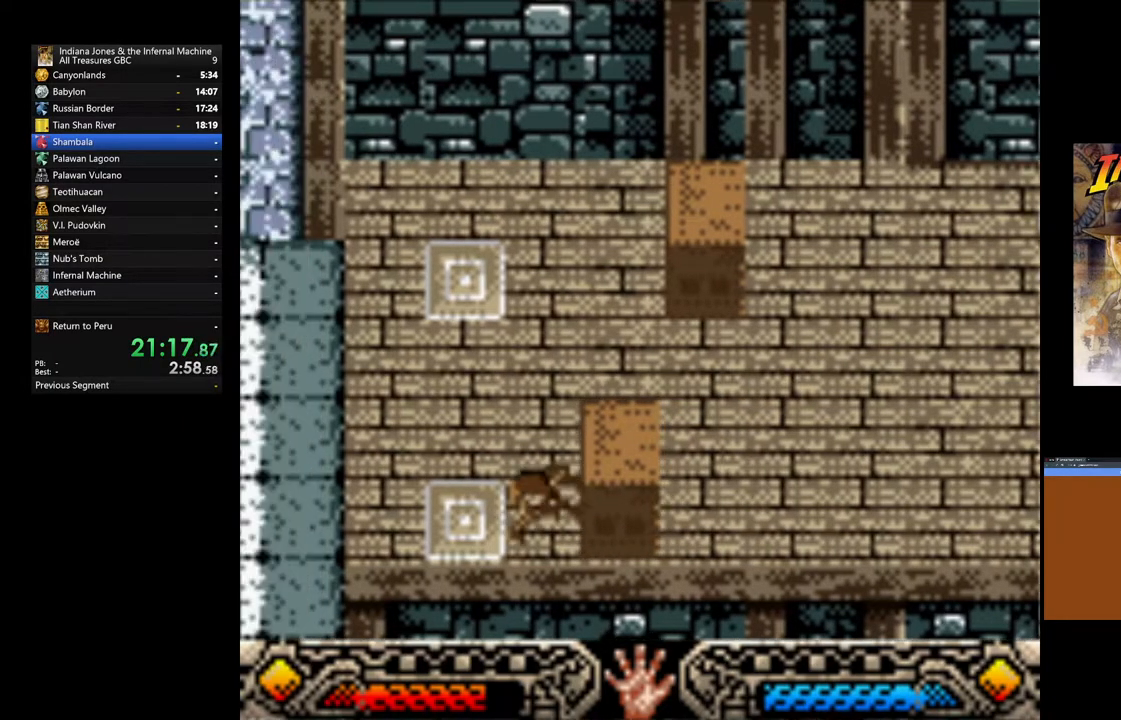
{"buttons": ["A"], "left_stick": "left", "right_stick": "center", "events": []}